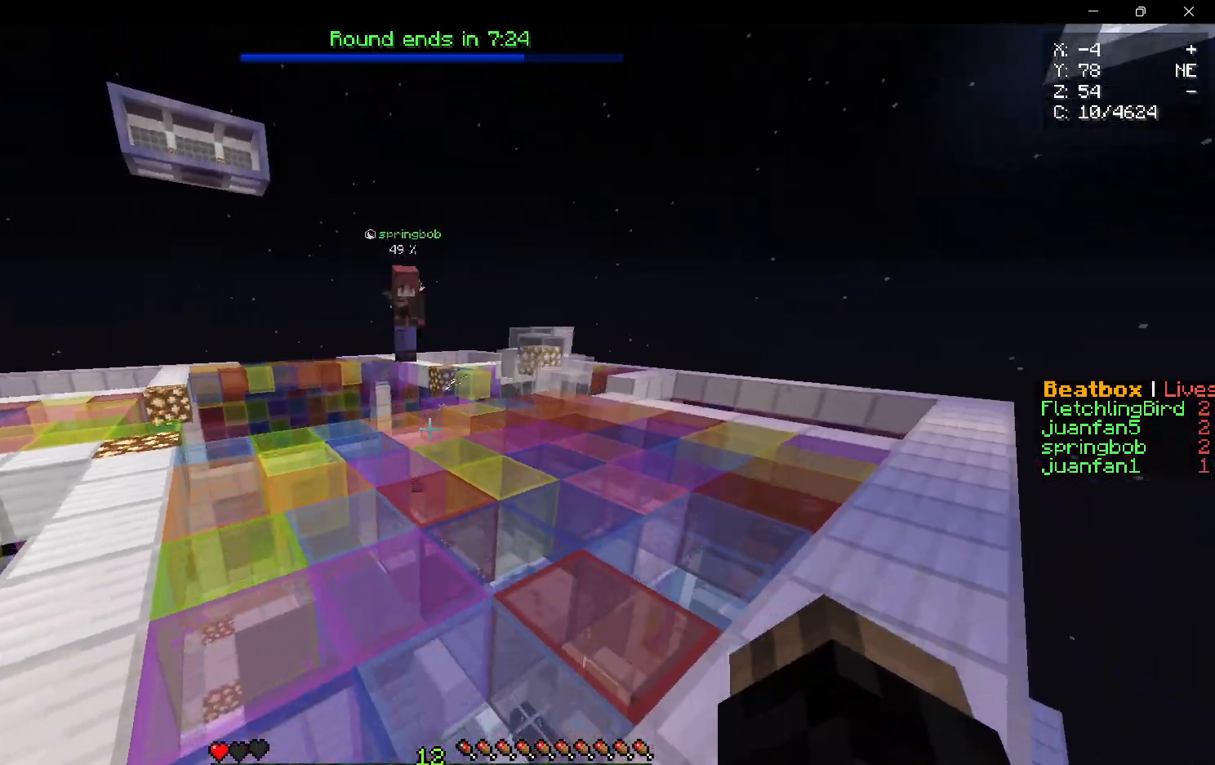
Gameplay with keyboard and mouse; each line is a JSON object with the keys and mouse buttons held at the frame after it. "events" lists presses ("down") and releases ("up") of "a", "d", "s", "w", "mouse_left" and "mouse_right" between this image and that frame as [ms after this image, input, new state], when the widget could be followed in between. "mouse_left", "mouse_right" = the "left", "right" buttons of the "mouse" list. No other keys are recorded. Fast repeated clicks can show as one long hold. Mouse movement is not recorded.
{"keys": ["s"], "mouse": [], "events": [[267, "w", "up"], [383, "s", "down"]]}
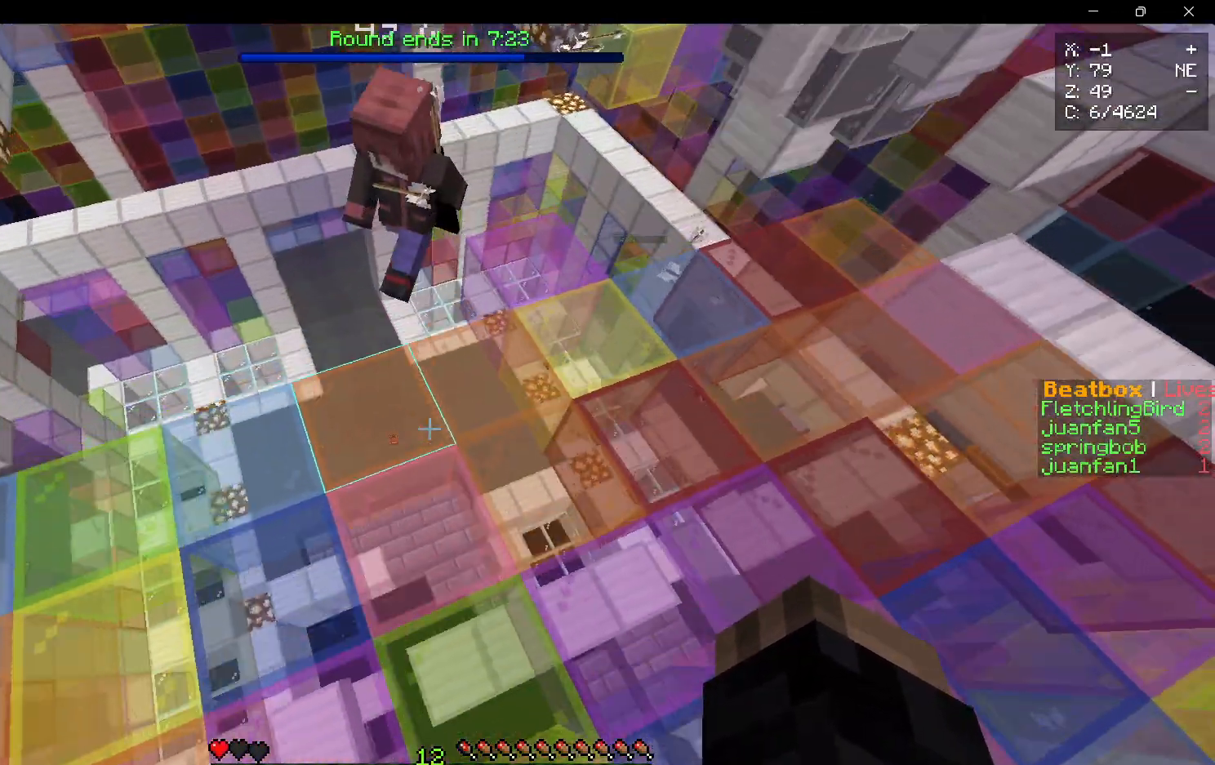
{"keys": ["a", "w"], "mouse": [], "events": [[200, "a", "down"], [200, "s", "up"], [283, "mouse_left", "down"], [350, "w", "down"], [400, "mouse_left", "up"]]}
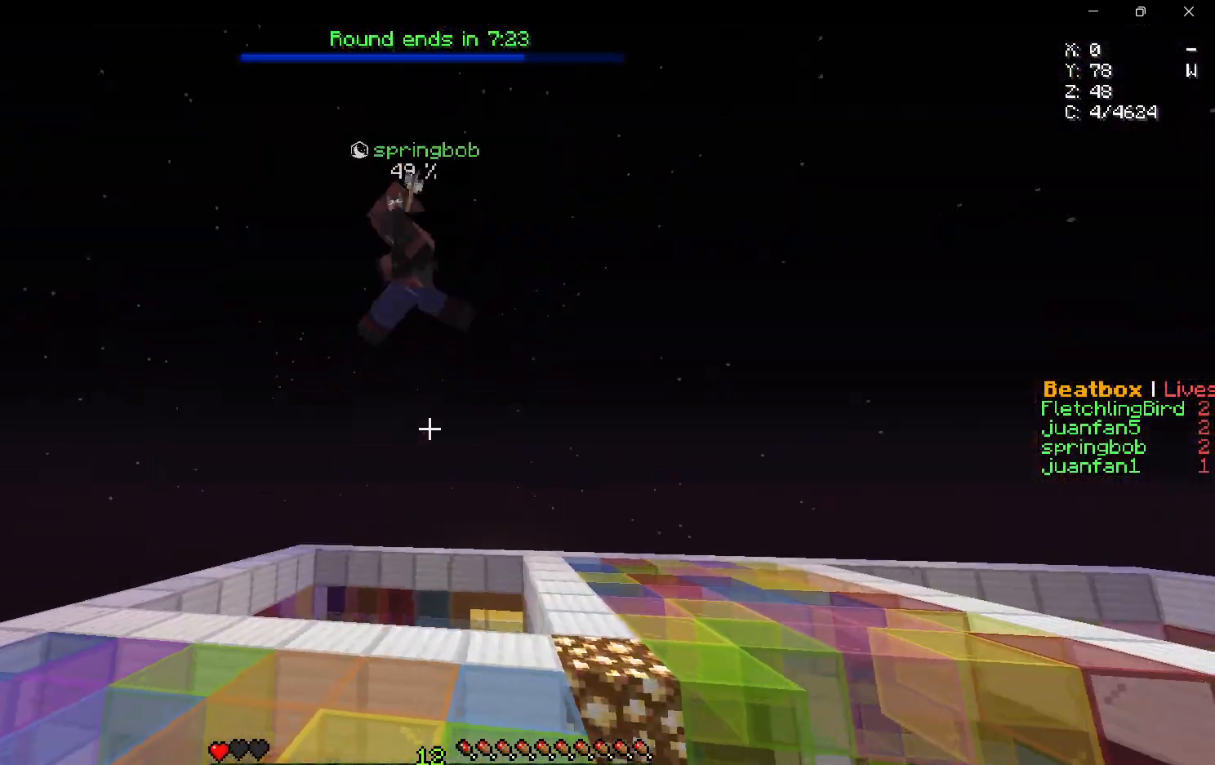
{"keys": ["w"], "mouse": ["left"], "events": [[317, "a", "up"], [383, "mouse_left", "down"]]}
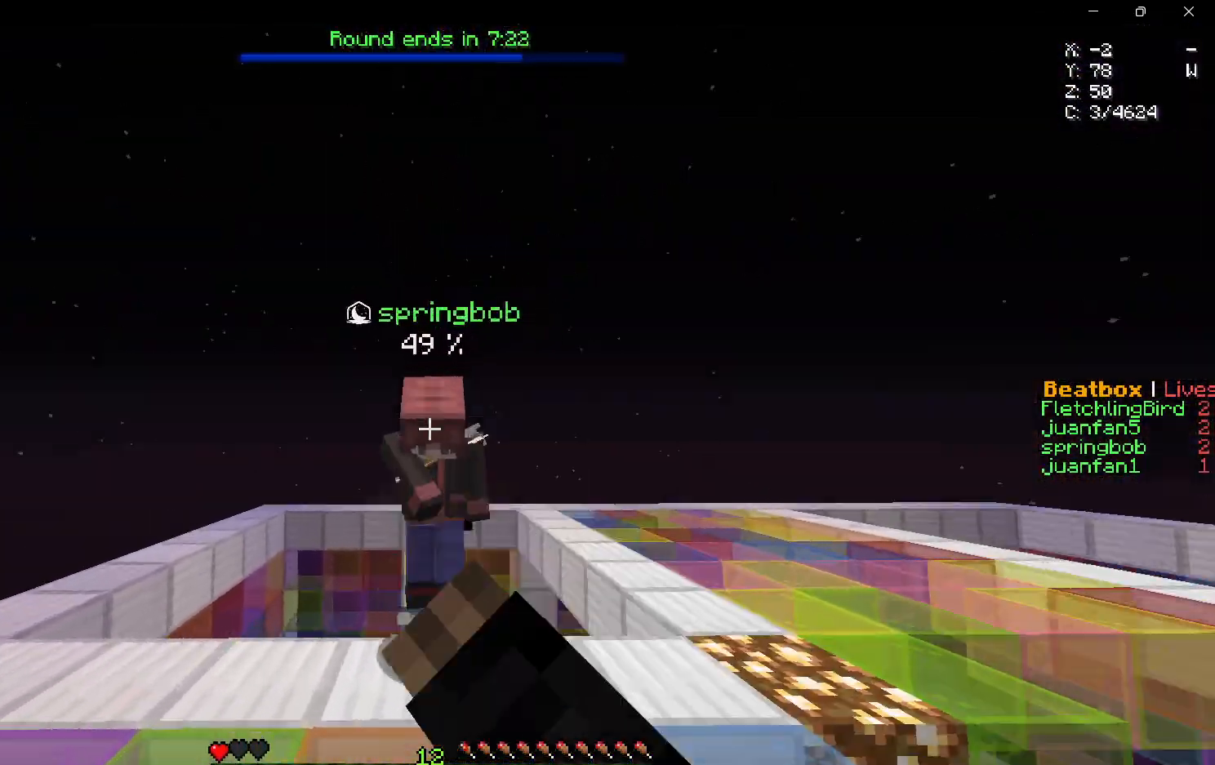
{"keys": ["w"], "mouse": ["left"], "events": [[317, "w", "up"], [383, "w", "down"]]}
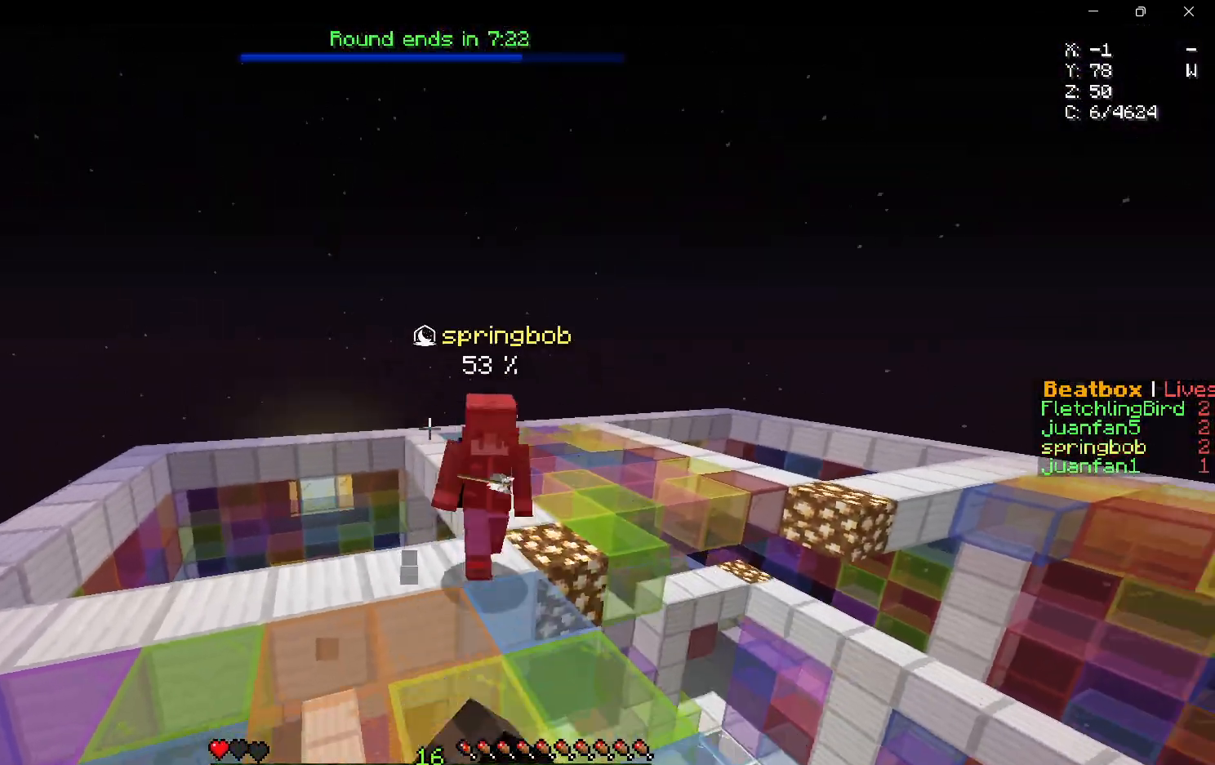
{"keys": ["w"], "mouse": [], "events": [[317, "mouse_left", "up"]]}
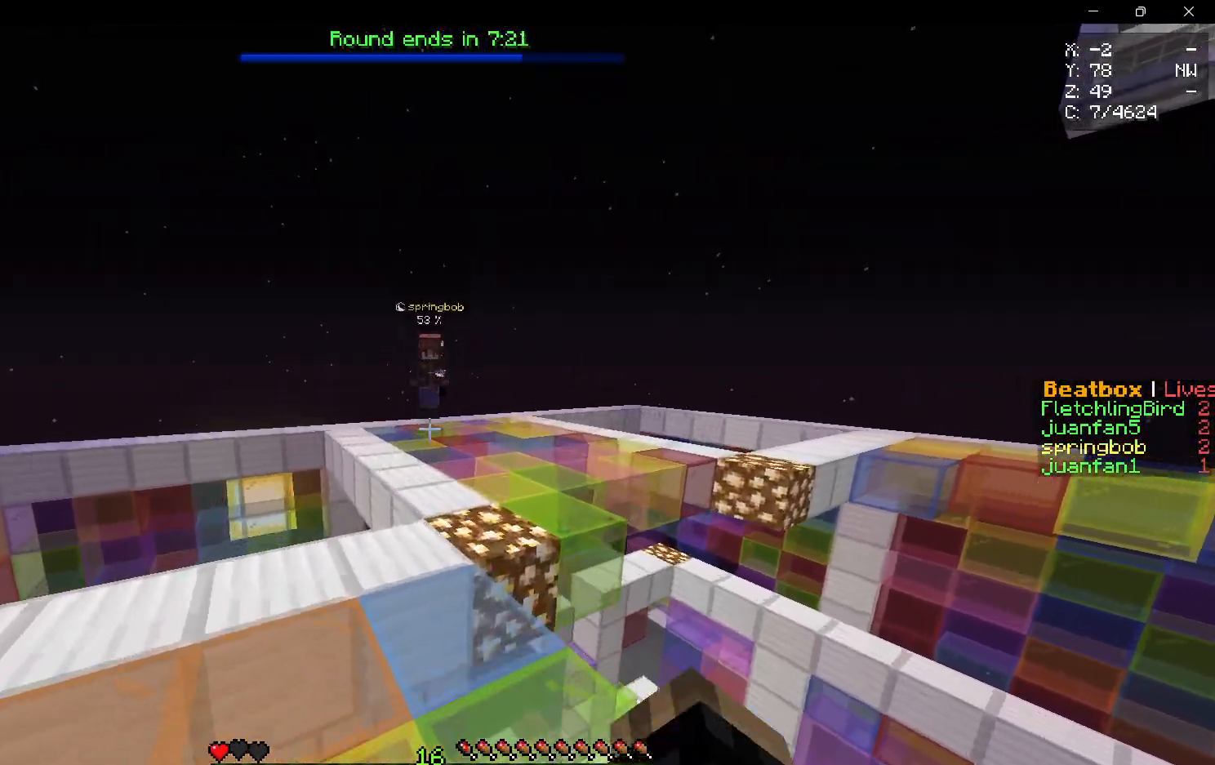
{"keys": ["w"], "mouse": [], "events": []}
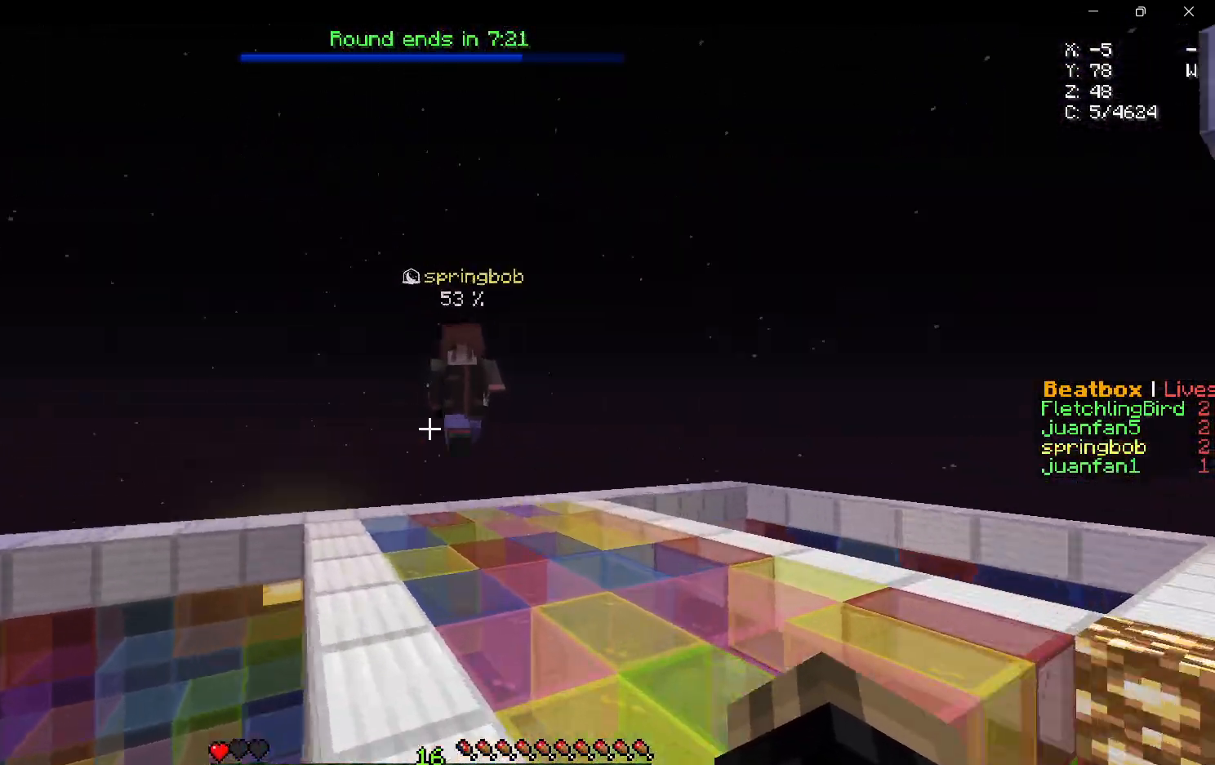
{"keys": ["w"], "mouse": ["left"], "events": [[33, "d", "down"], [117, "mouse_left", "down"], [450, "d", "up"]]}
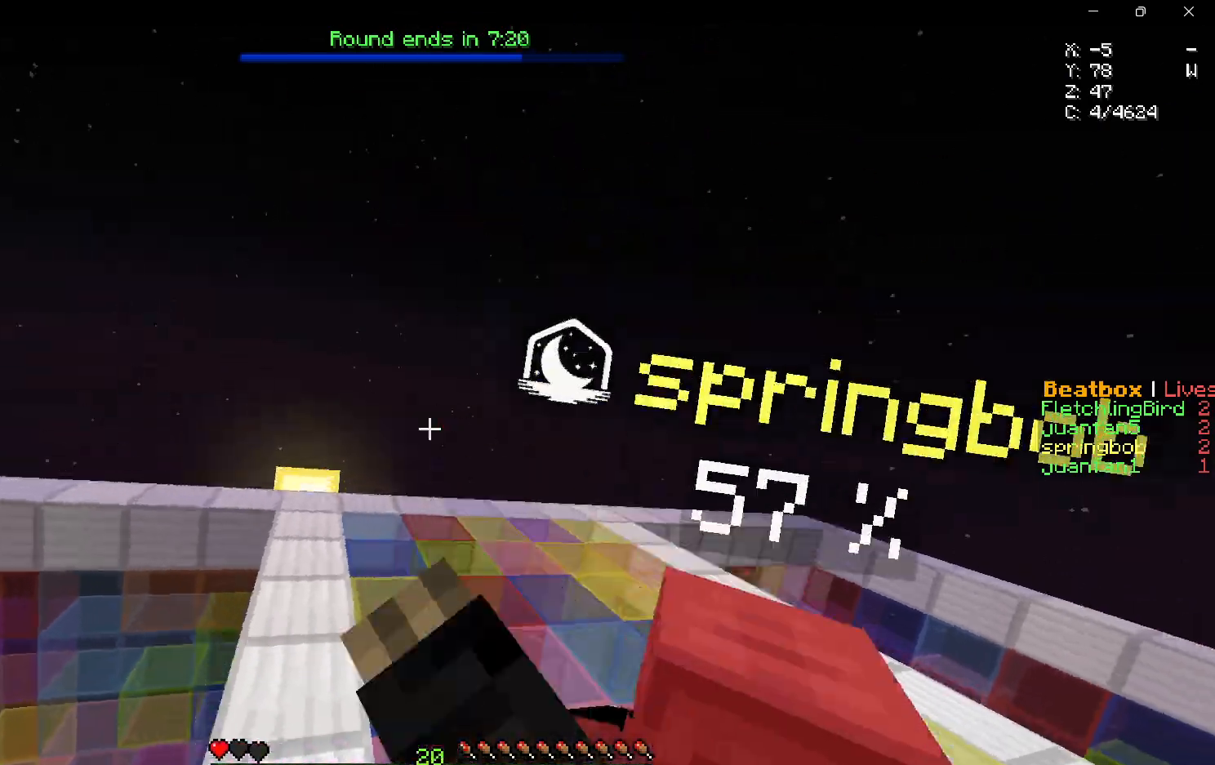
{"keys": ["d", "w"], "mouse": [], "events": [[167, "mouse_left", "up"], [250, "d", "down"], [317, "mouse_left", "down"], [483, "mouse_left", "up"]]}
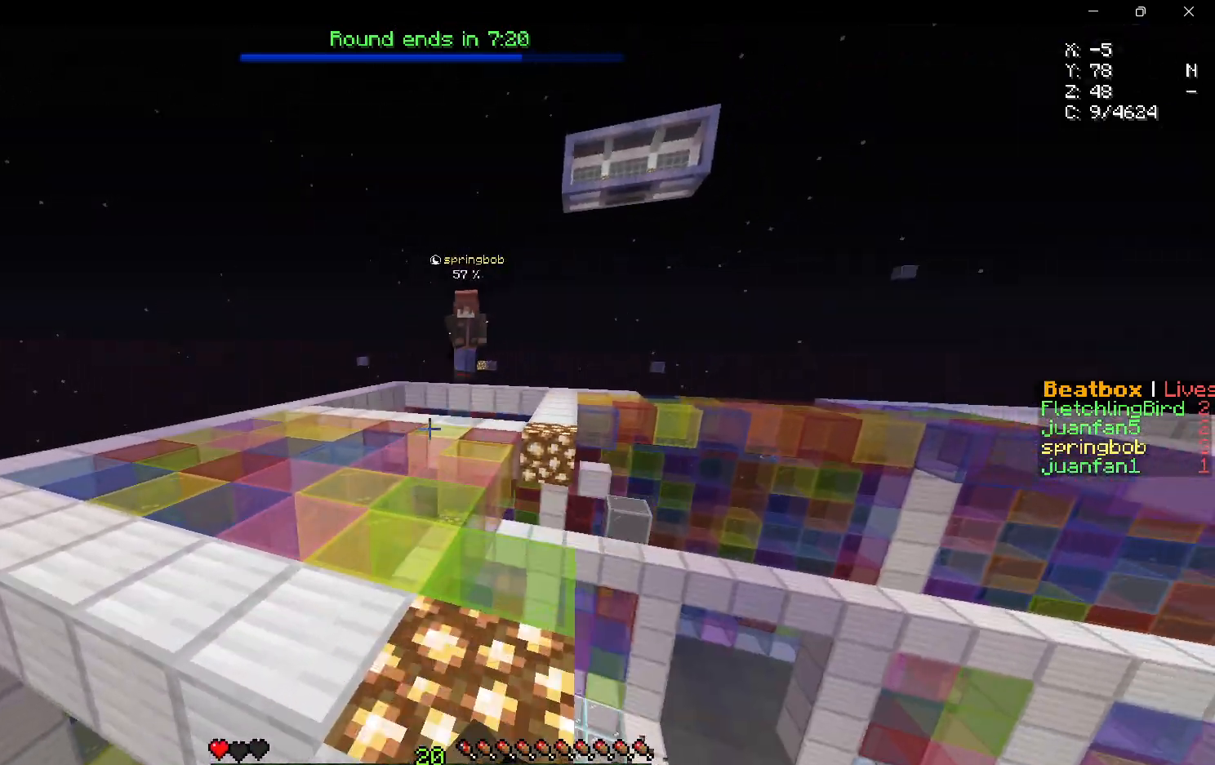
{"keys": [], "mouse": [], "events": [[150, "d", "up"], [433, "w", "up"]]}
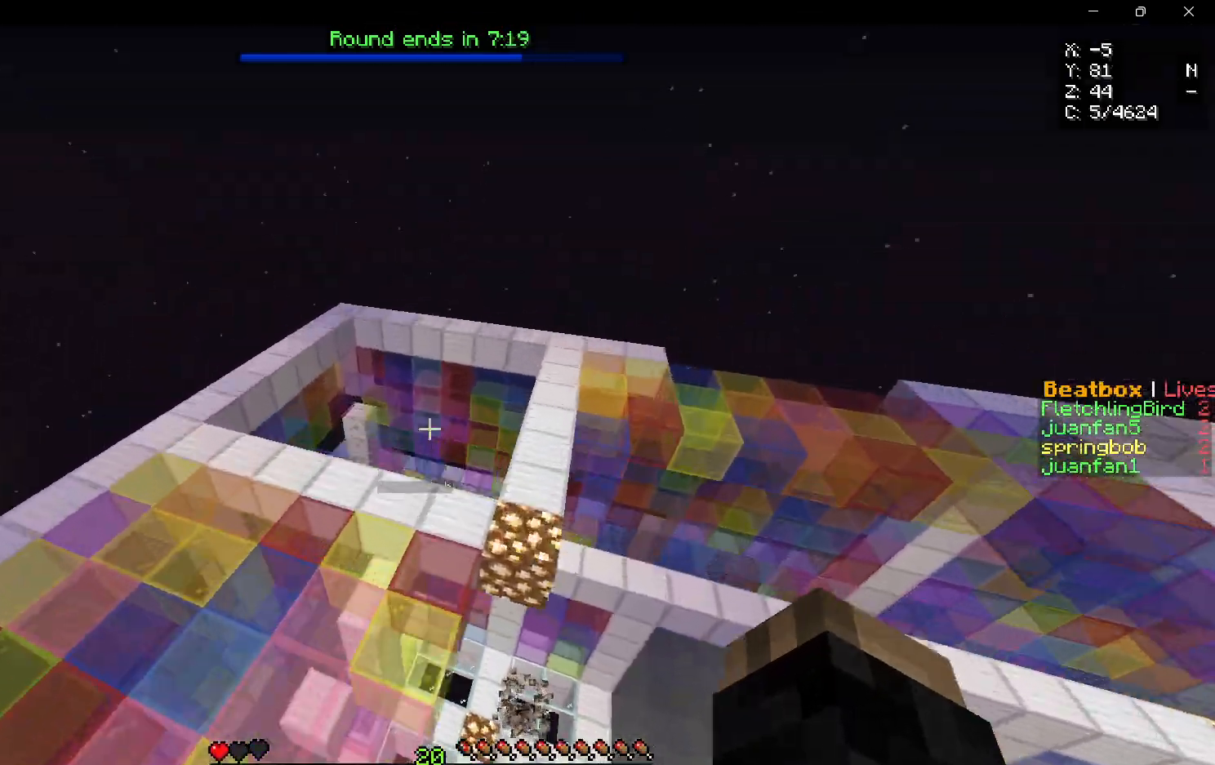
{"keys": ["s"], "mouse": [], "events": [[17, "s", "down"]]}
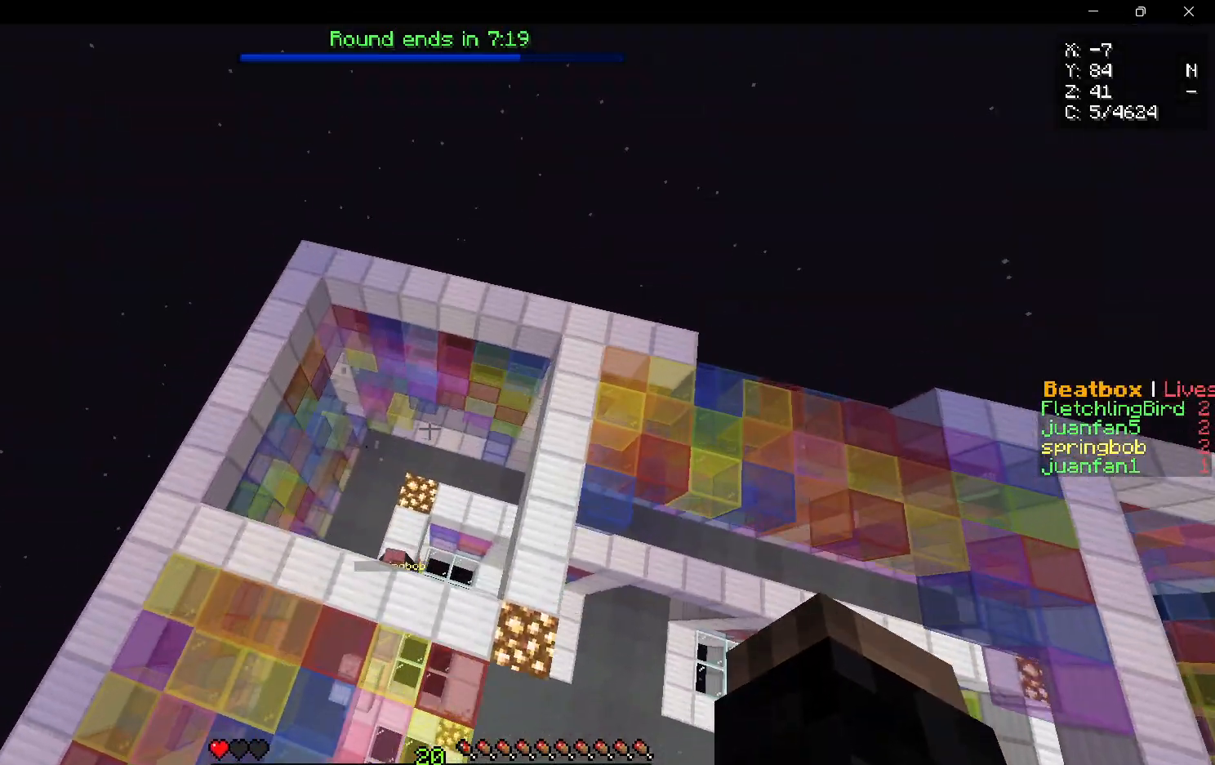
{"keys": ["w"], "mouse": [], "events": [[117, "a", "down"], [150, "s", "up"], [250, "w", "down"], [433, "a", "up"]]}
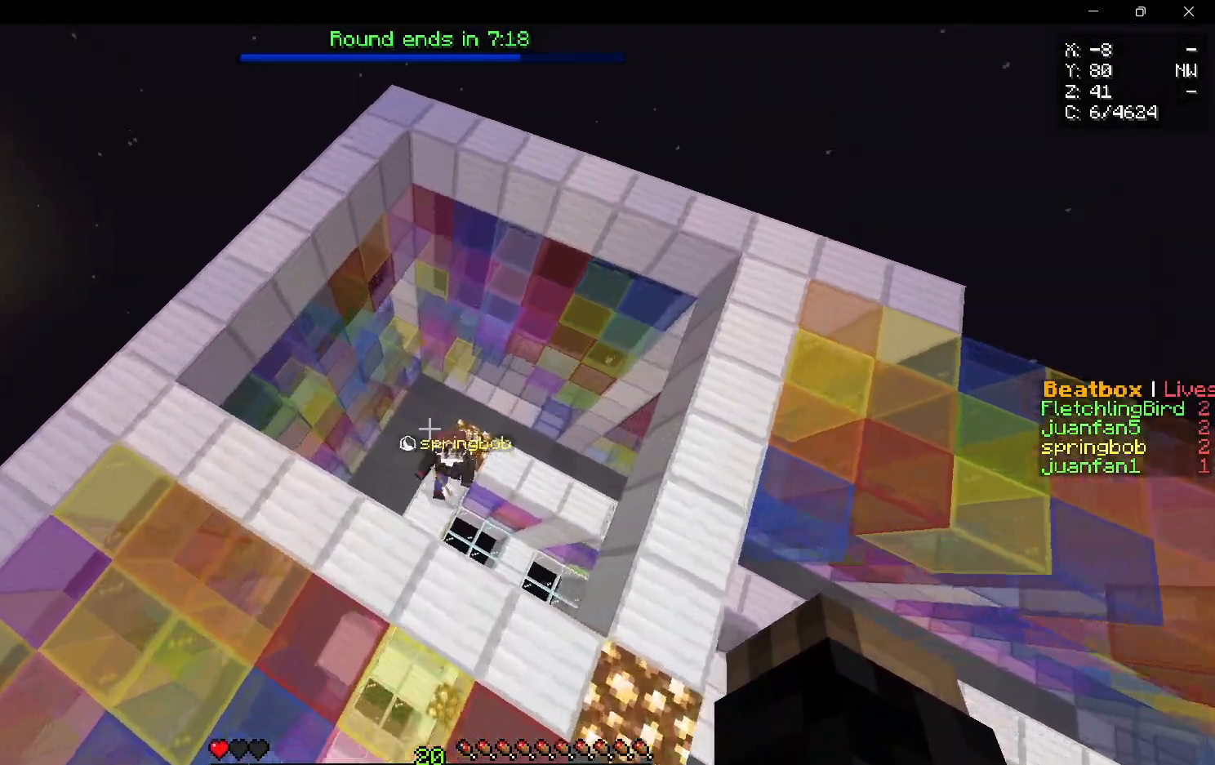
{"keys": ["s", "w"], "mouse": ["left"], "events": [[150, "mouse_left", "down"], [300, "s", "down"], [333, "w", "up"], [450, "mouse_left", "up"], [483, "mouse_left", "down"], [500, "w", "down"]]}
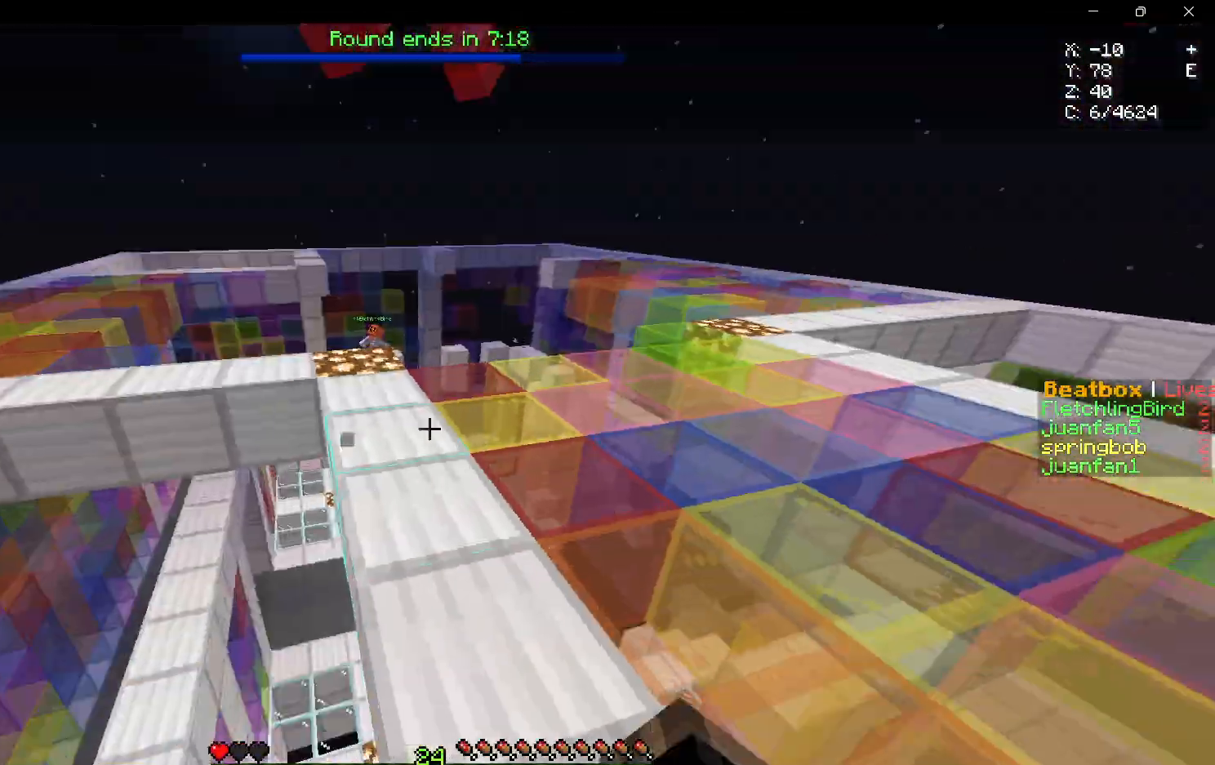
{"keys": ["w"], "mouse": ["left"], "events": [[17, "s", "up"], [117, "mouse_left", "up"], [133, "d", "down"], [317, "d", "up"], [417, "mouse_left", "down"]]}
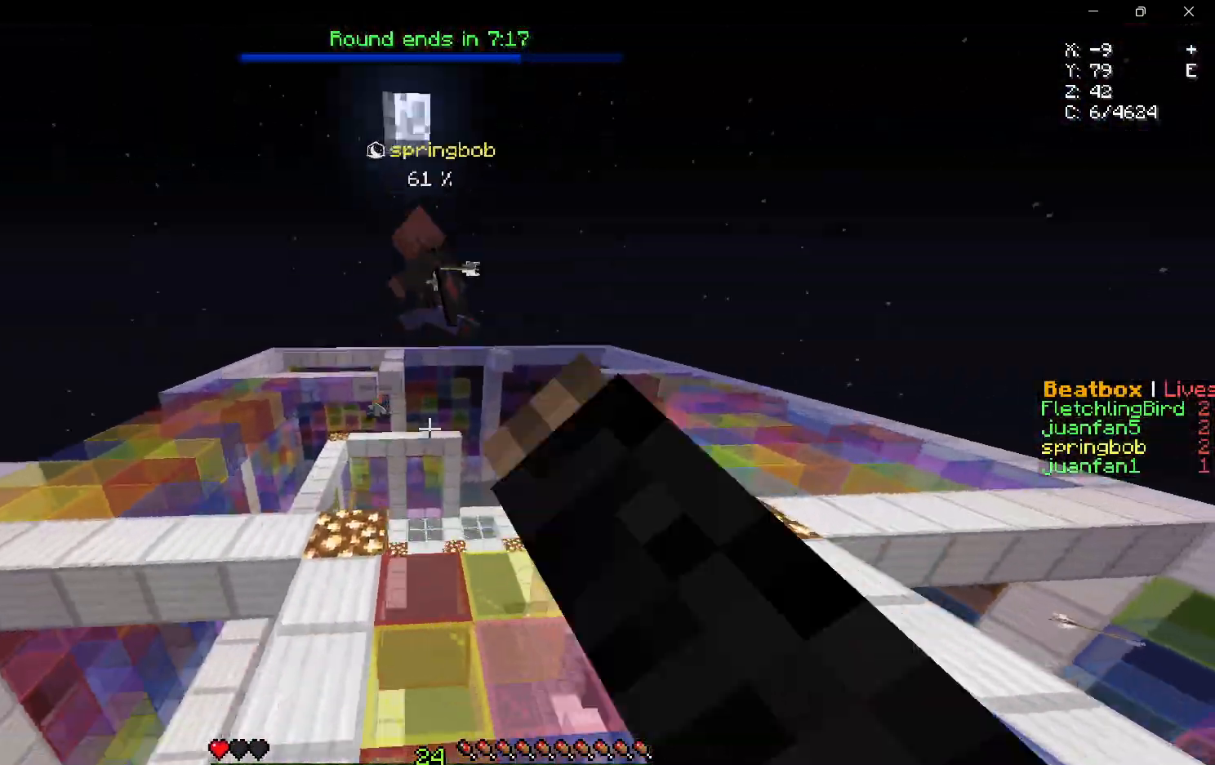
{"keys": ["a", "w"], "mouse": [], "events": [[50, "mouse_left", "up"], [350, "a", "down"]]}
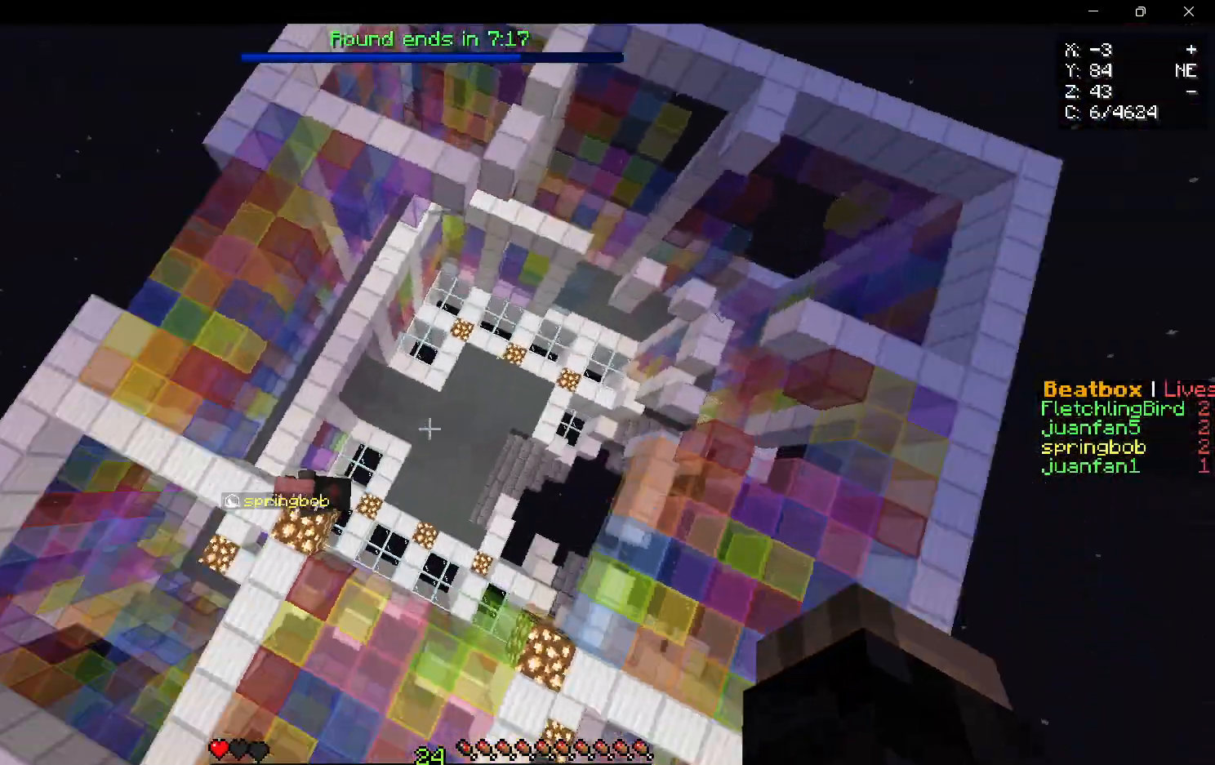
{"keys": ["a", "w"], "mouse": [], "events": []}
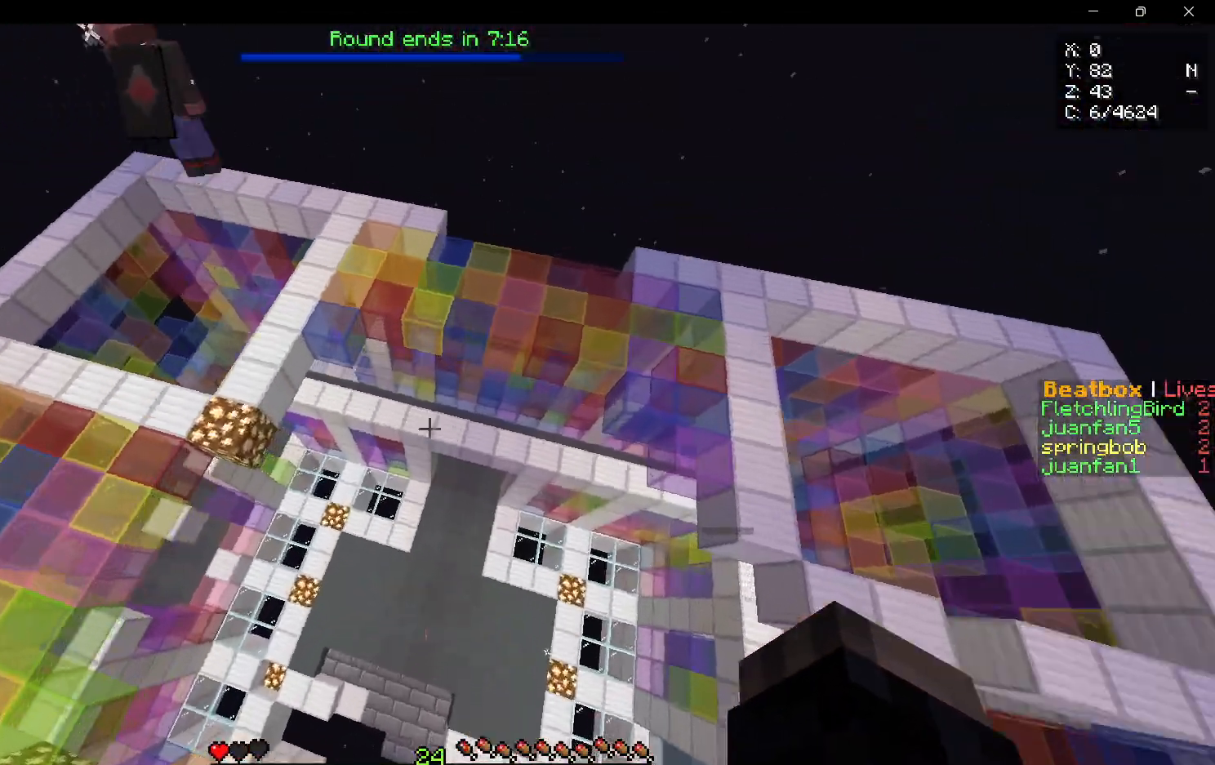
{"keys": ["a", "w"], "mouse": [], "events": []}
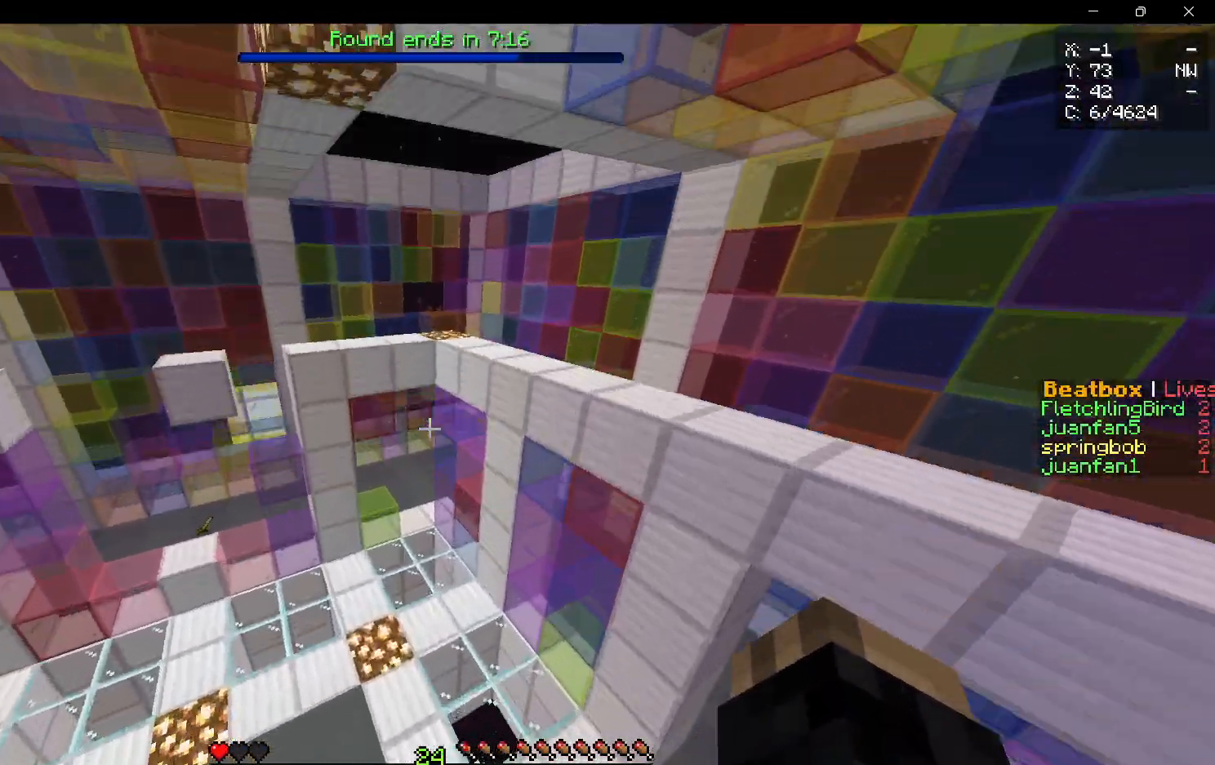
{"keys": ["a", "w"], "mouse": [], "events": []}
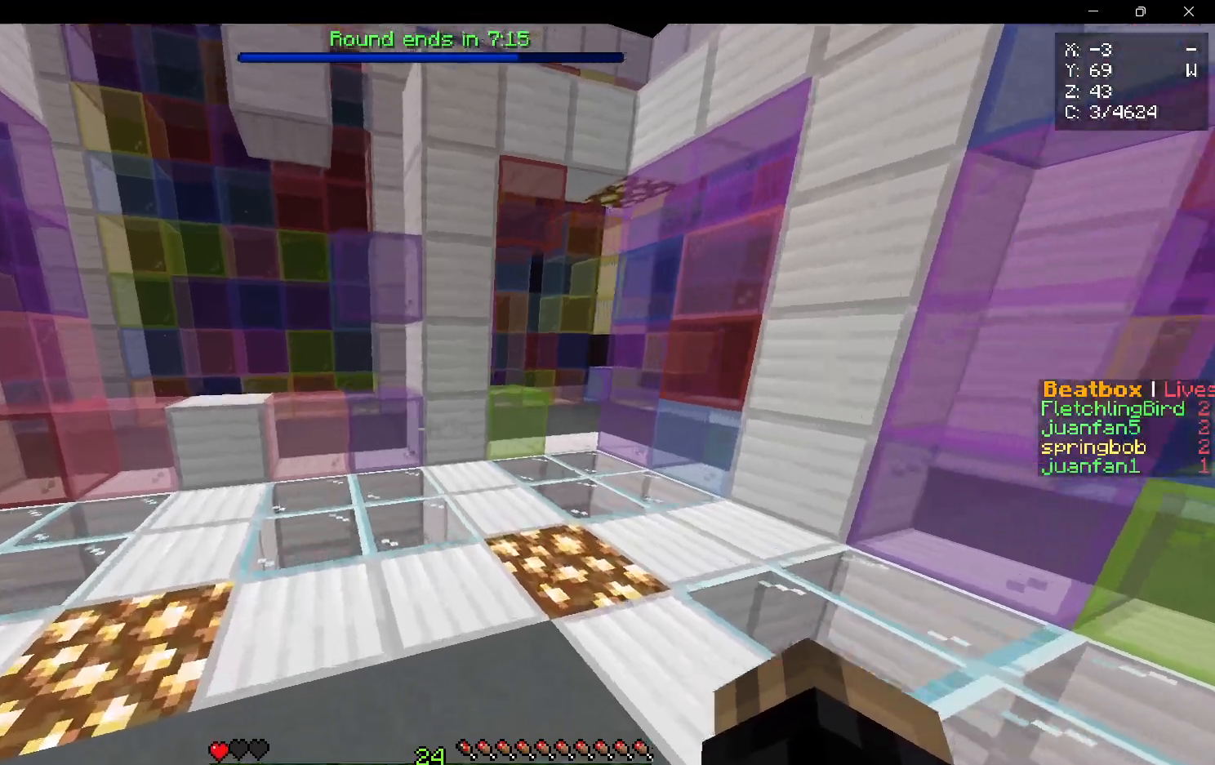
{"keys": ["a"], "mouse": [], "events": [[350, "w", "up"]]}
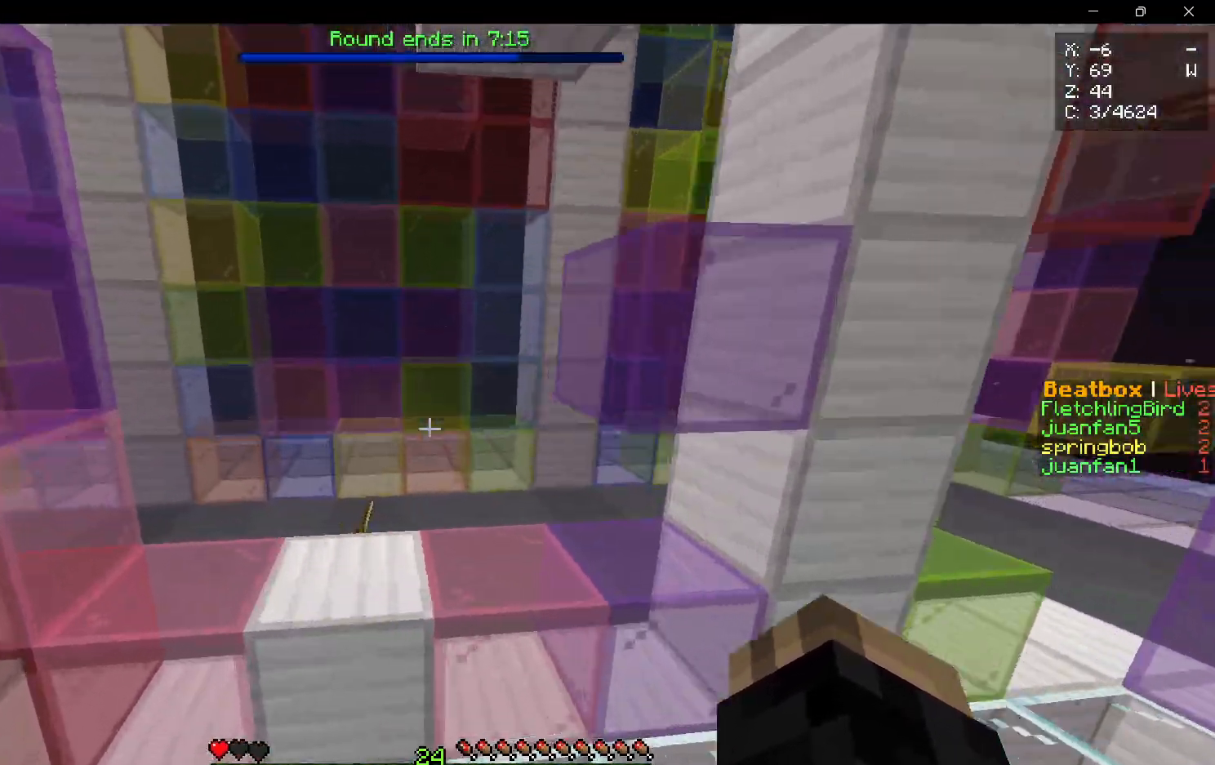
{"keys": ["a", "w"], "mouse": [], "events": [[150, "w", "down"], [217, "a", "up"], [367, "a", "down"]]}
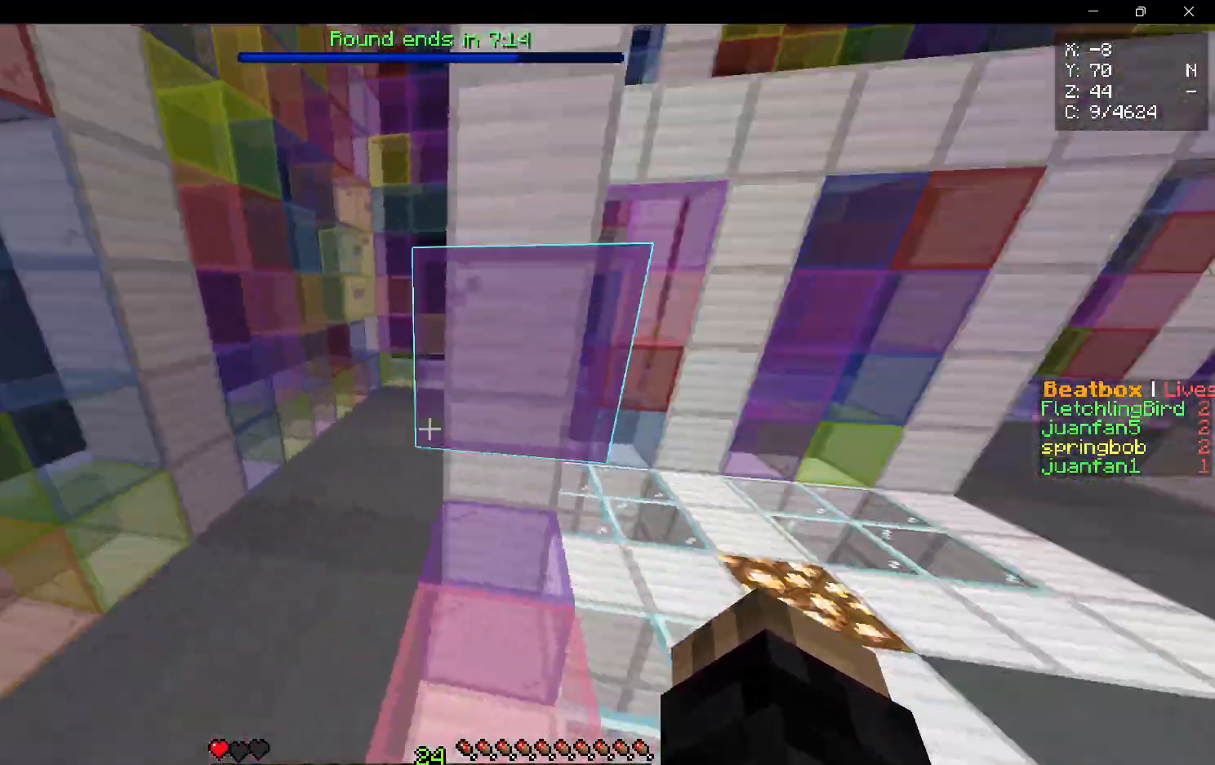
{"keys": ["w"], "mouse": [], "events": [[83, "s", "down"], [83, "w", "up"], [133, "a", "up"], [450, "w", "down"], [483, "s", "up"]]}
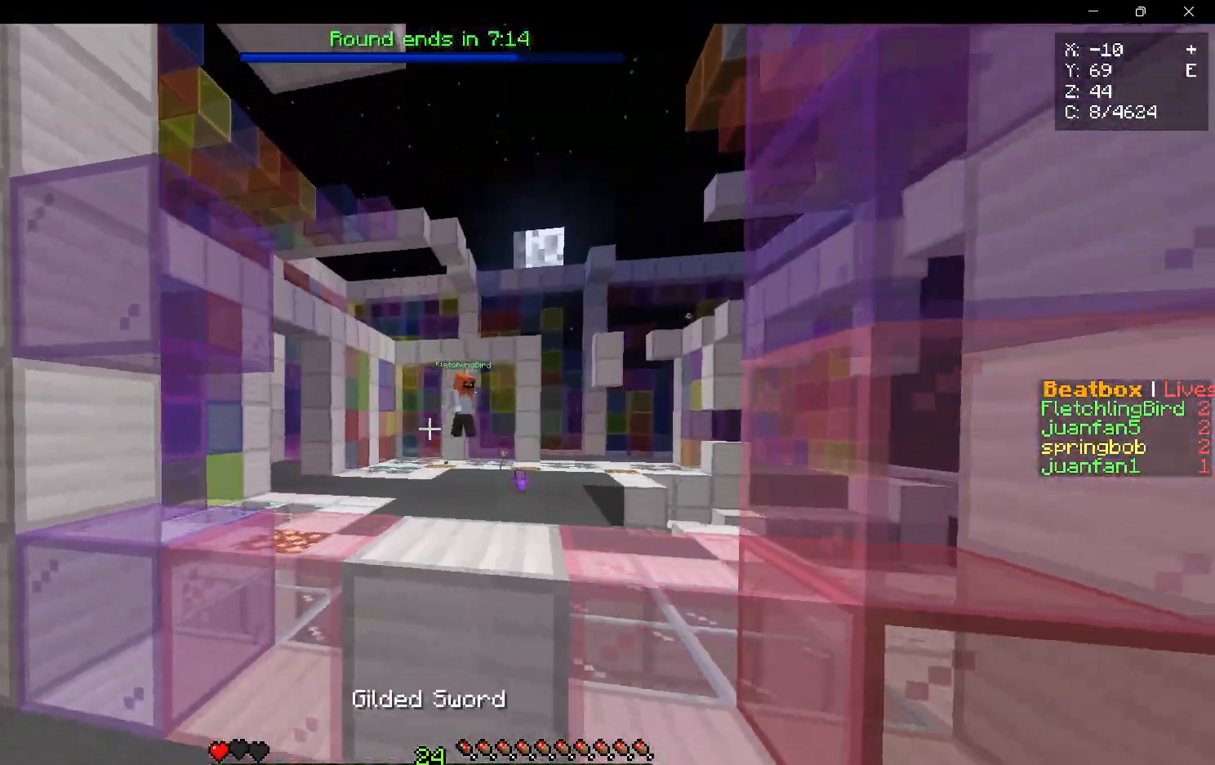
{"keys": ["w"], "mouse": [], "events": []}
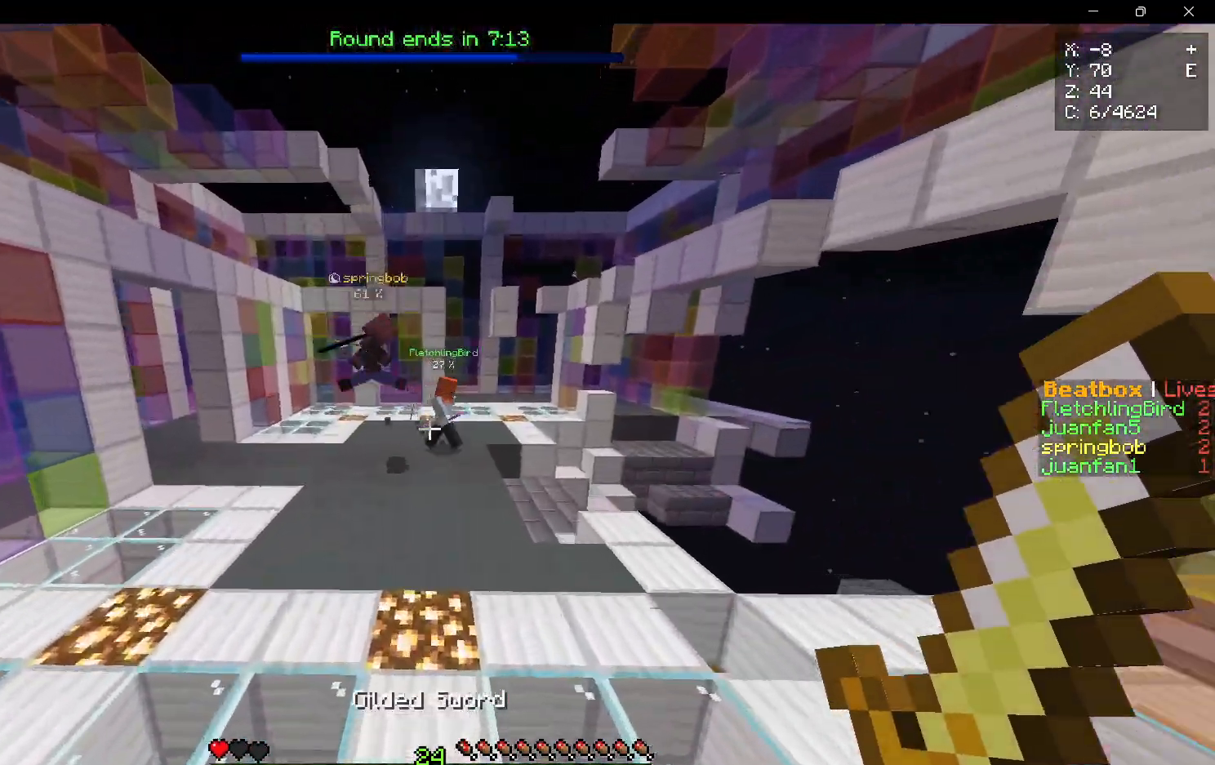
{"keys": ["w"], "mouse": [], "events": [[100, "d", "down"], [283, "d", "up"]]}
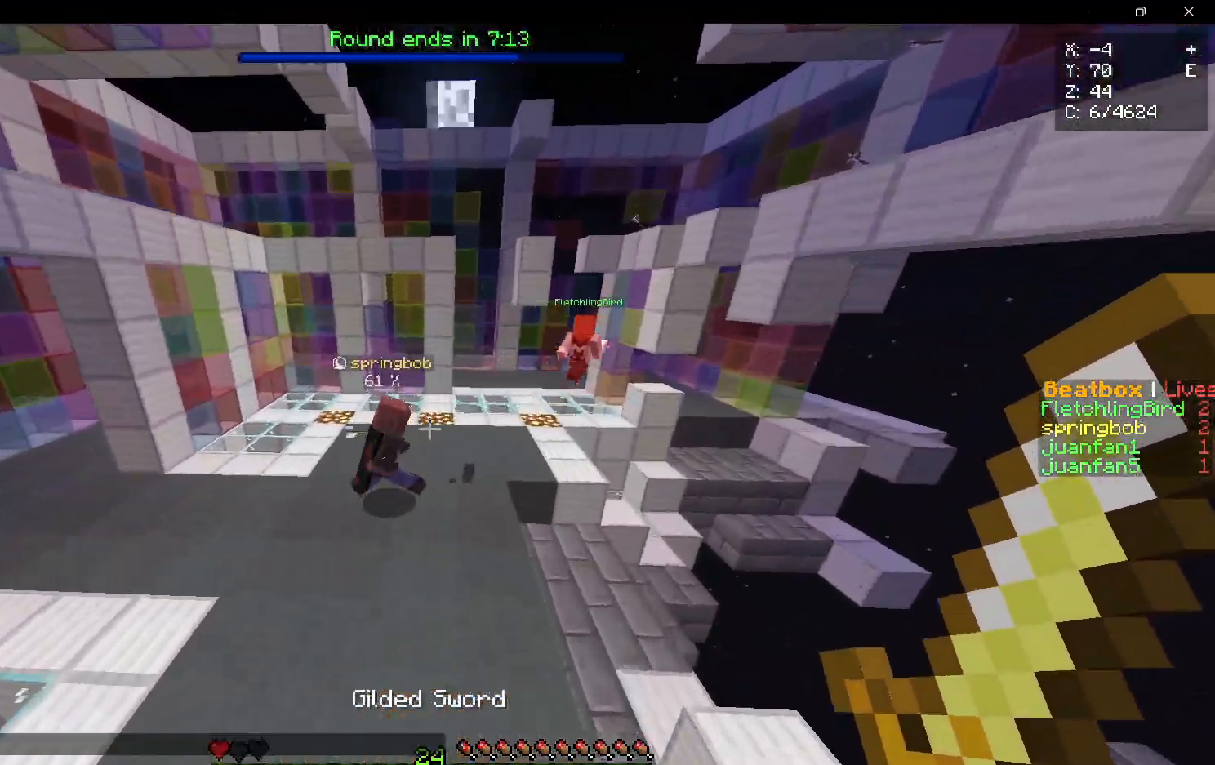
{"keys": ["w"], "mouse": [], "events": []}
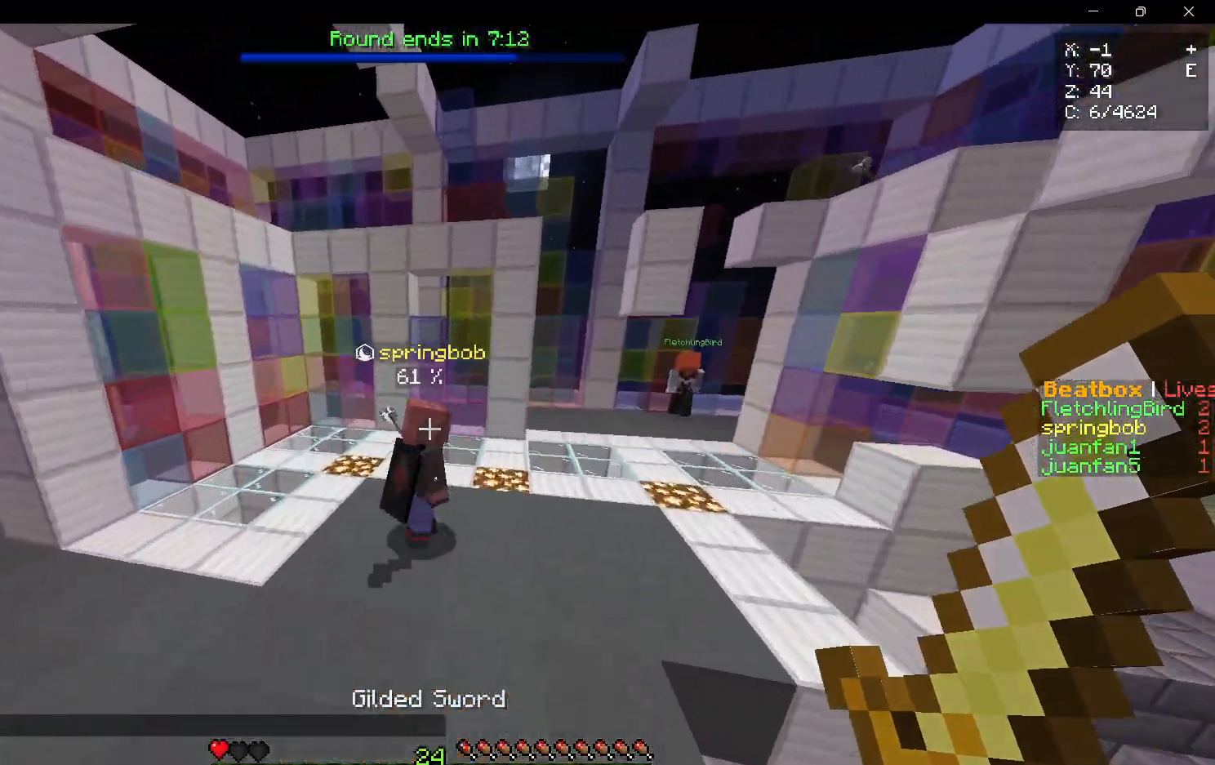
{"keys": ["w"], "mouse": [], "events": []}
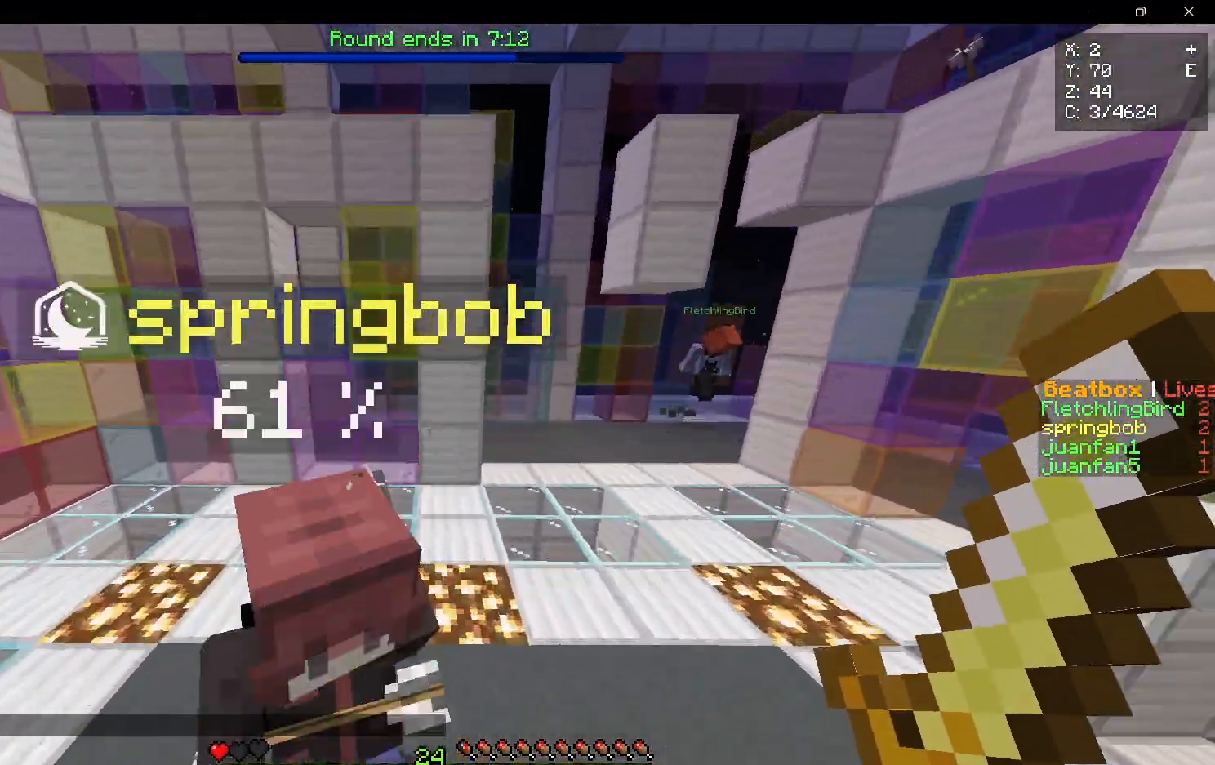
{"keys": ["d", "w"], "mouse": [], "events": [[100, "d", "down"], [100, "w", "up"], [117, "mouse_left", "down"], [200, "w", "down"], [367, "mouse_left", "up"]]}
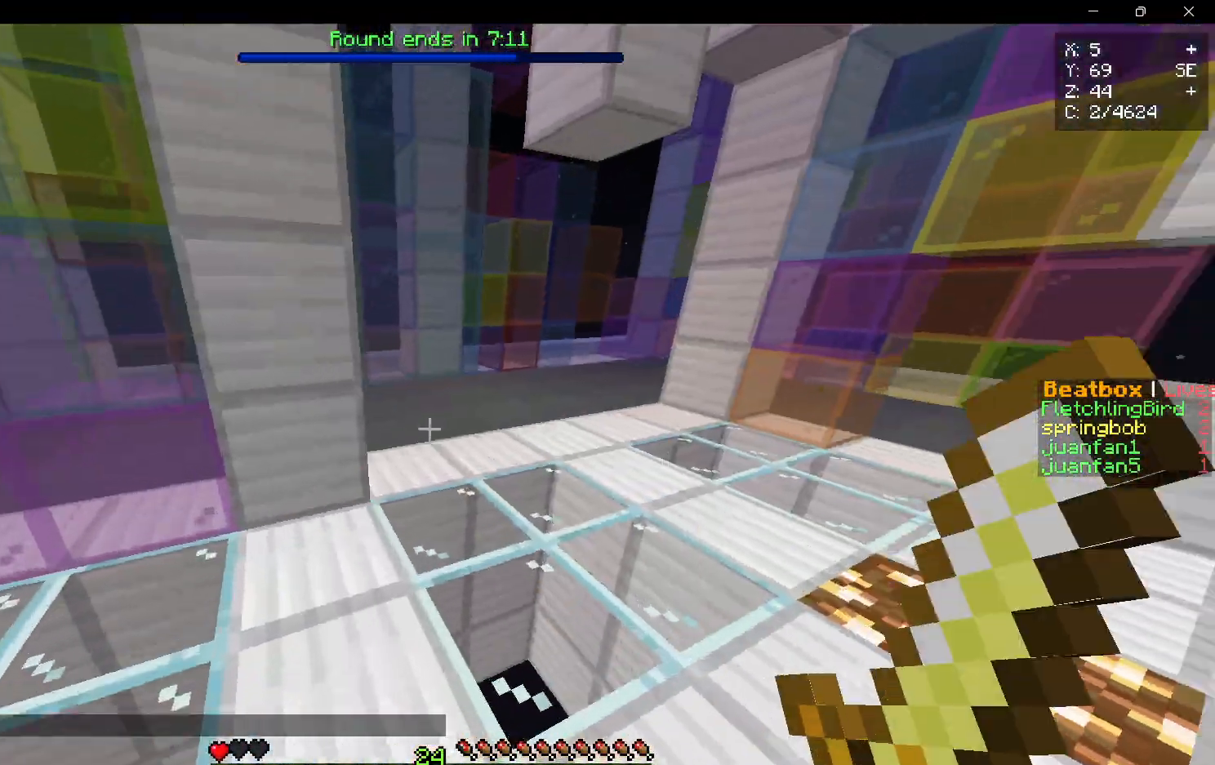
{"keys": ["w"], "mouse": [], "events": [[17, "d", "up"]]}
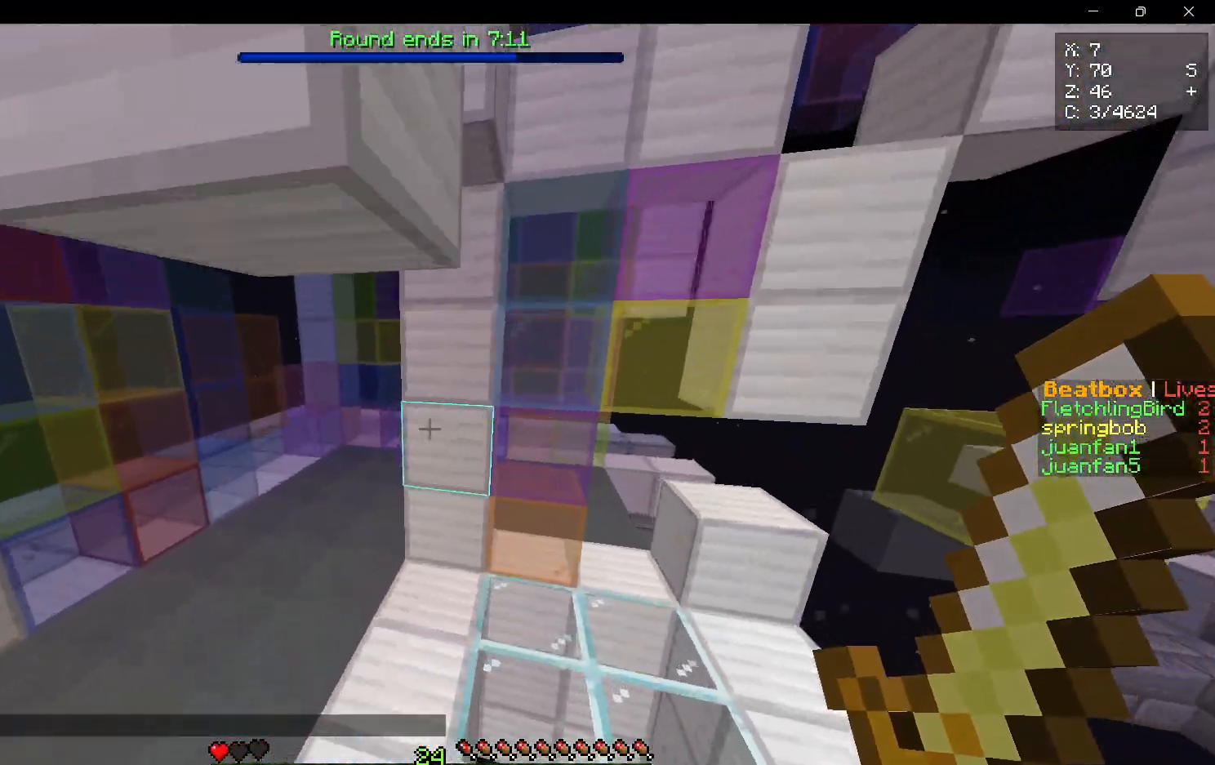
{"keys": ["d", "w"], "mouse": [], "events": [[250, "d", "down"]]}
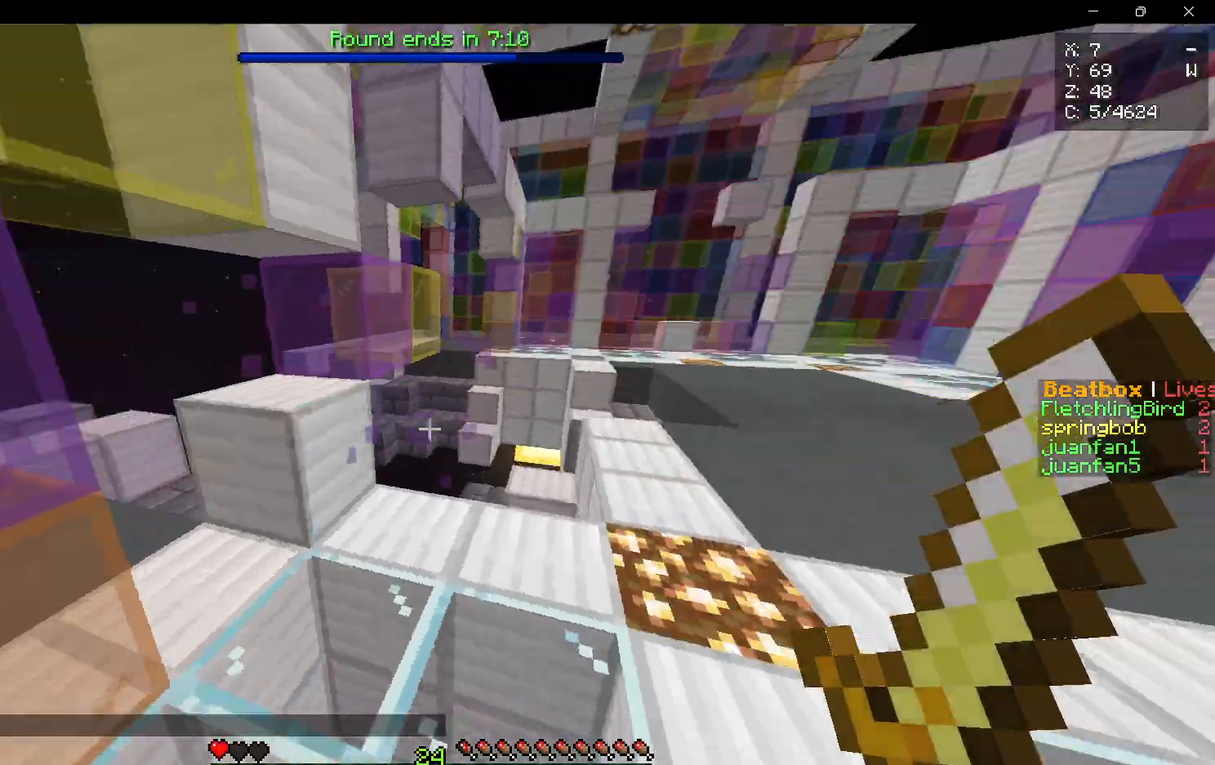
{"keys": ["w"], "mouse": [], "events": [[200, "d", "up"]]}
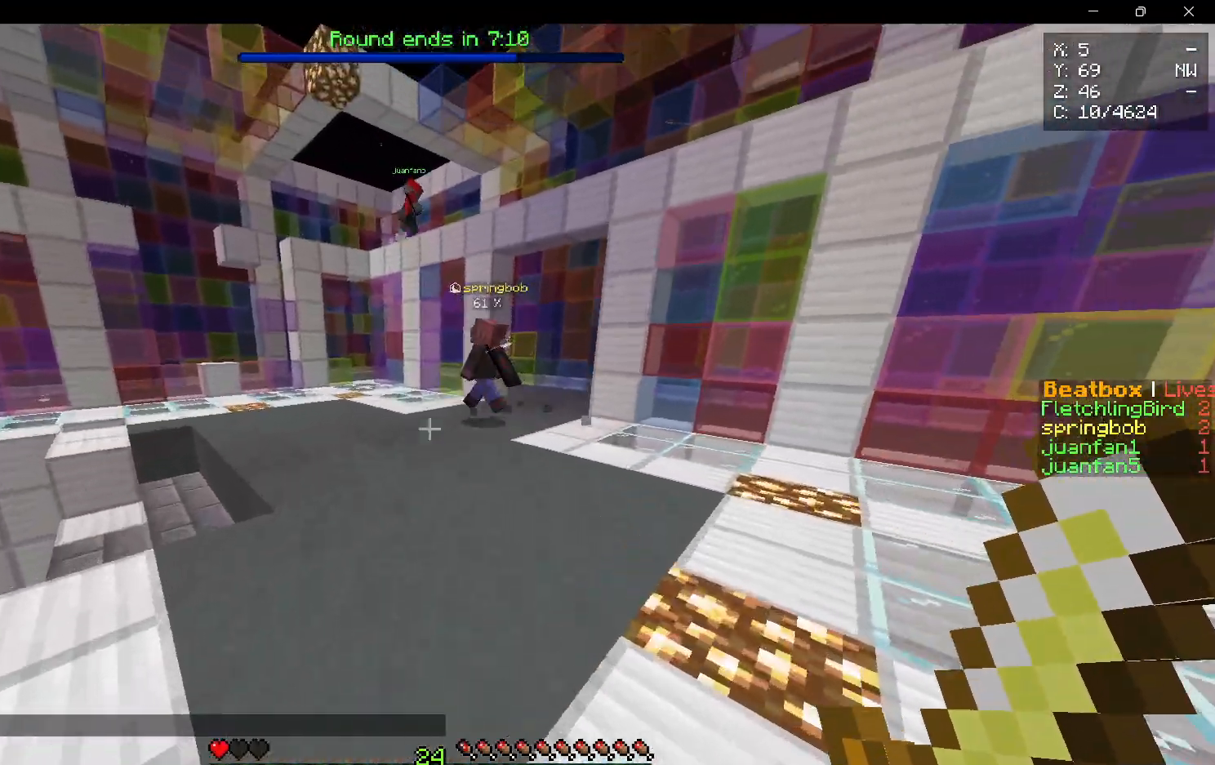
{"keys": ["w"], "mouse": [], "events": []}